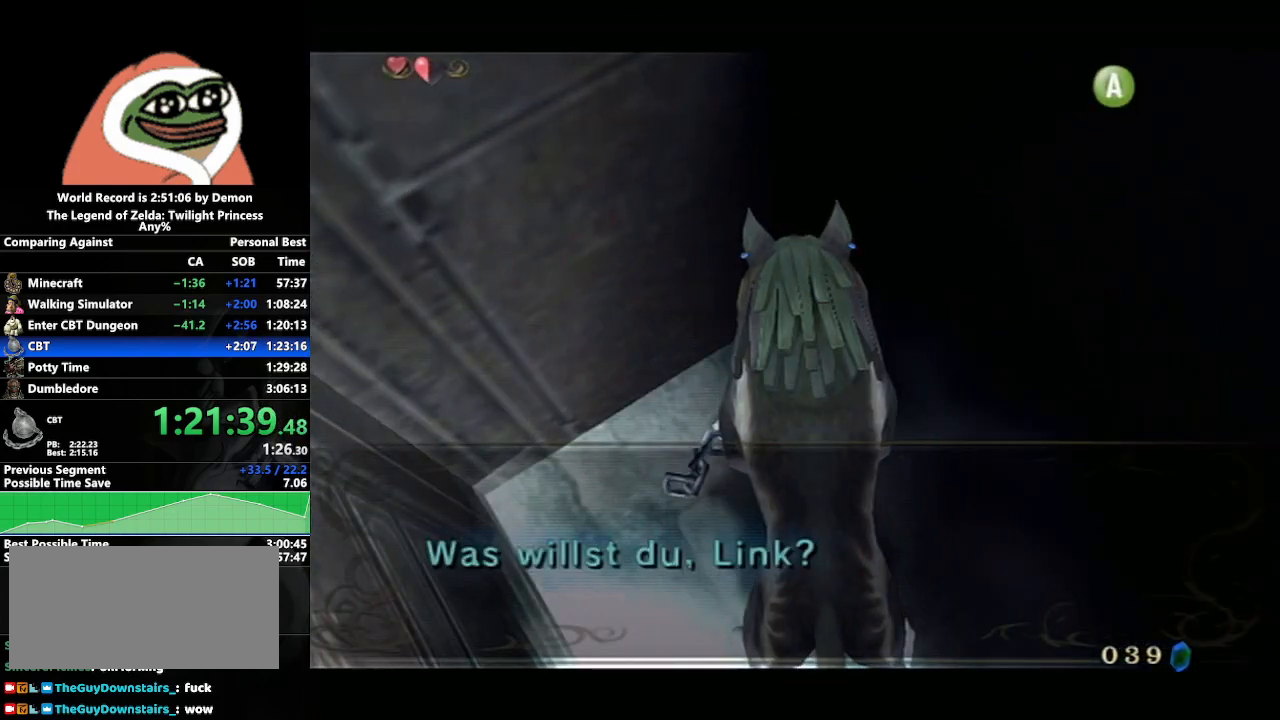
Gameplay with a controller (Nintendo layout); each line is a JSON object with the inputs held at the frame after it. "events" lists button and stick changes between this image and that frame as [ms after this image, input, new state], when the widget could be followed in between. Not read: L3 R3.
{"buttons": [], "left_stick": "center", "right_stick": "center", "events": [[17, "A", "up"], [83, "A", "down"], [167, "A", "up"]]}
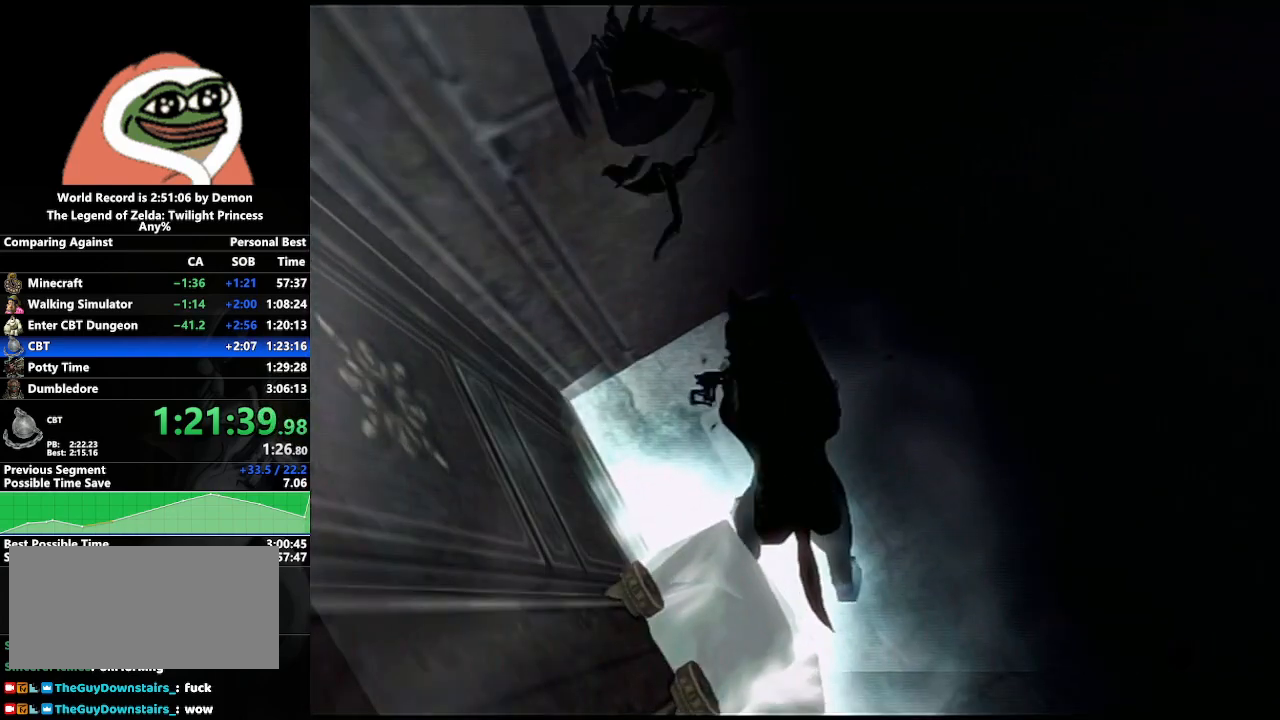
{"buttons": ["L1"], "left_stick": "center", "right_stick": "center", "events": [[450, "L1", "down"]]}
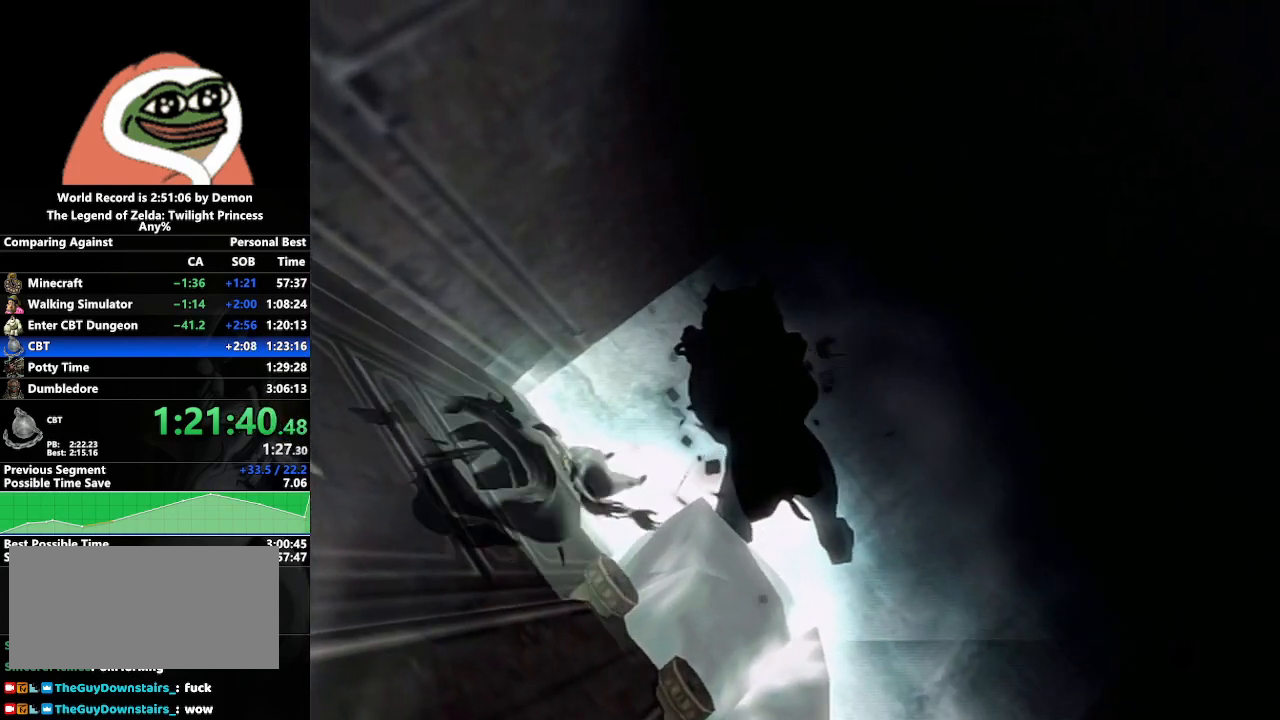
{"buttons": ["L1"], "left_stick": "center", "right_stick": "center", "events": []}
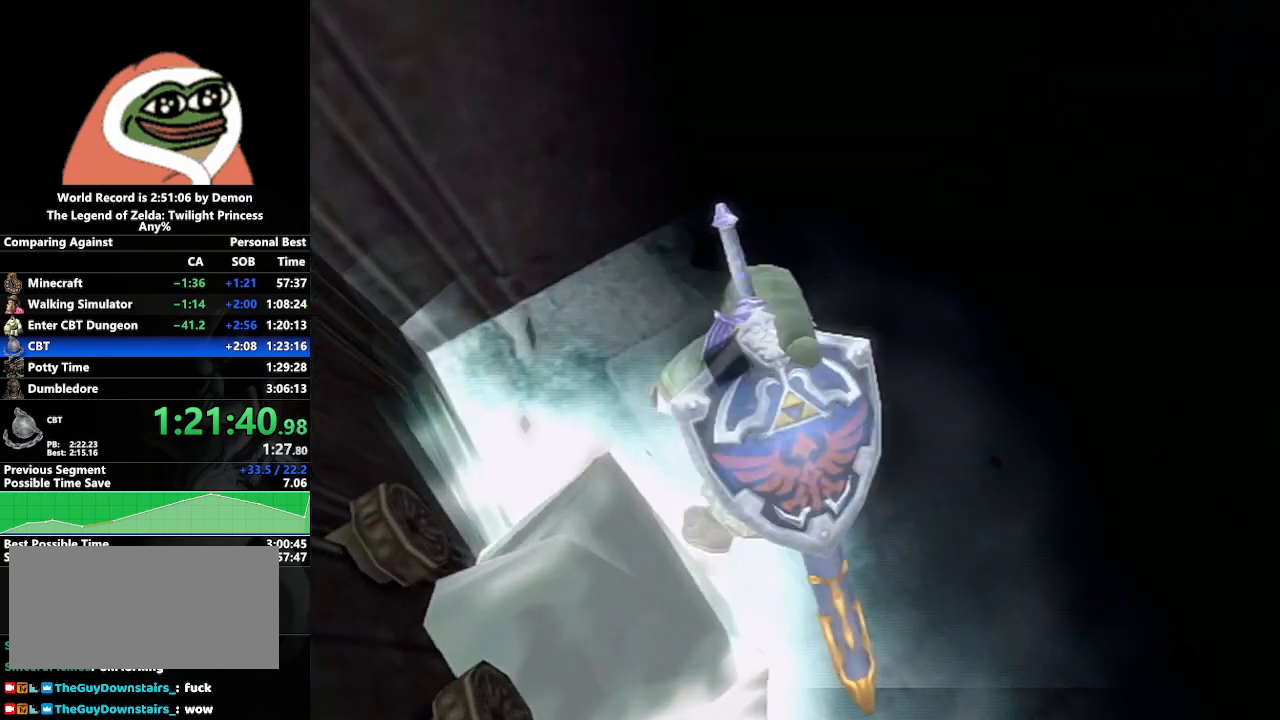
{"buttons": ["L1"], "left_stick": "center", "right_stick": "center", "events": []}
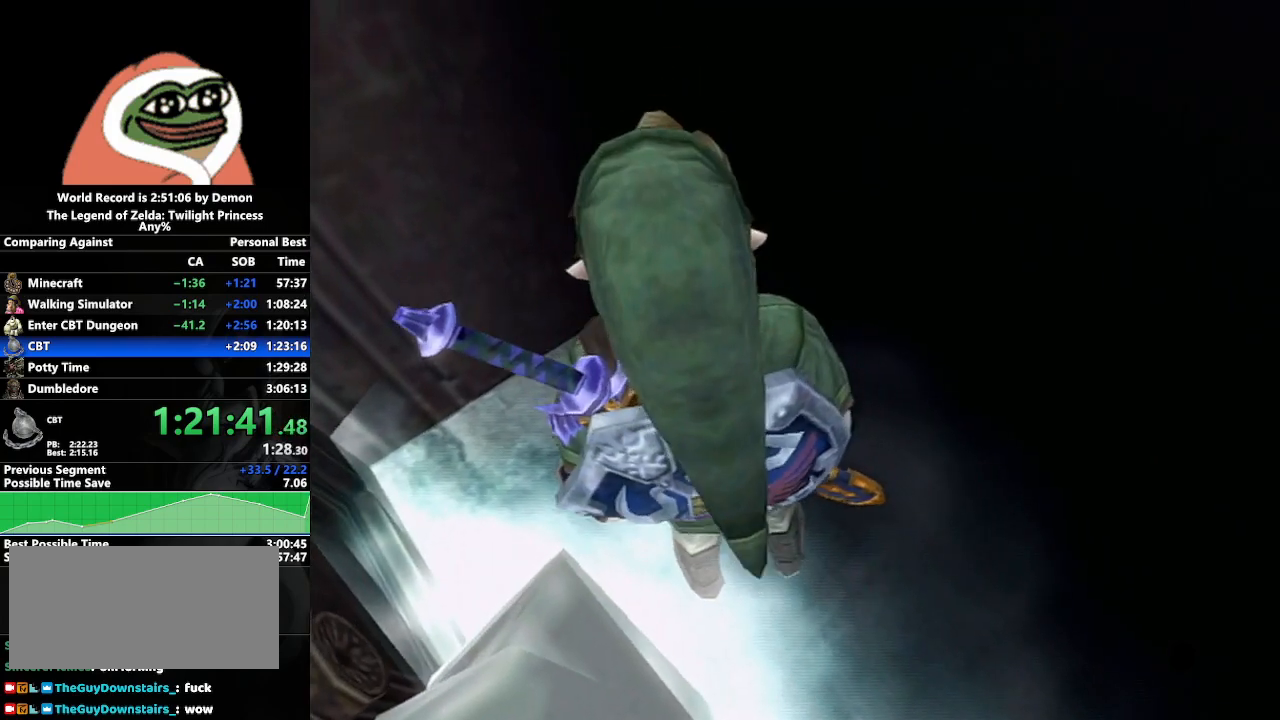
{"buttons": ["L1"], "left_stick": "down", "right_stick": "center", "events": [[17, "left_stick", "down-right"], [183, "left_stick", "down"]]}
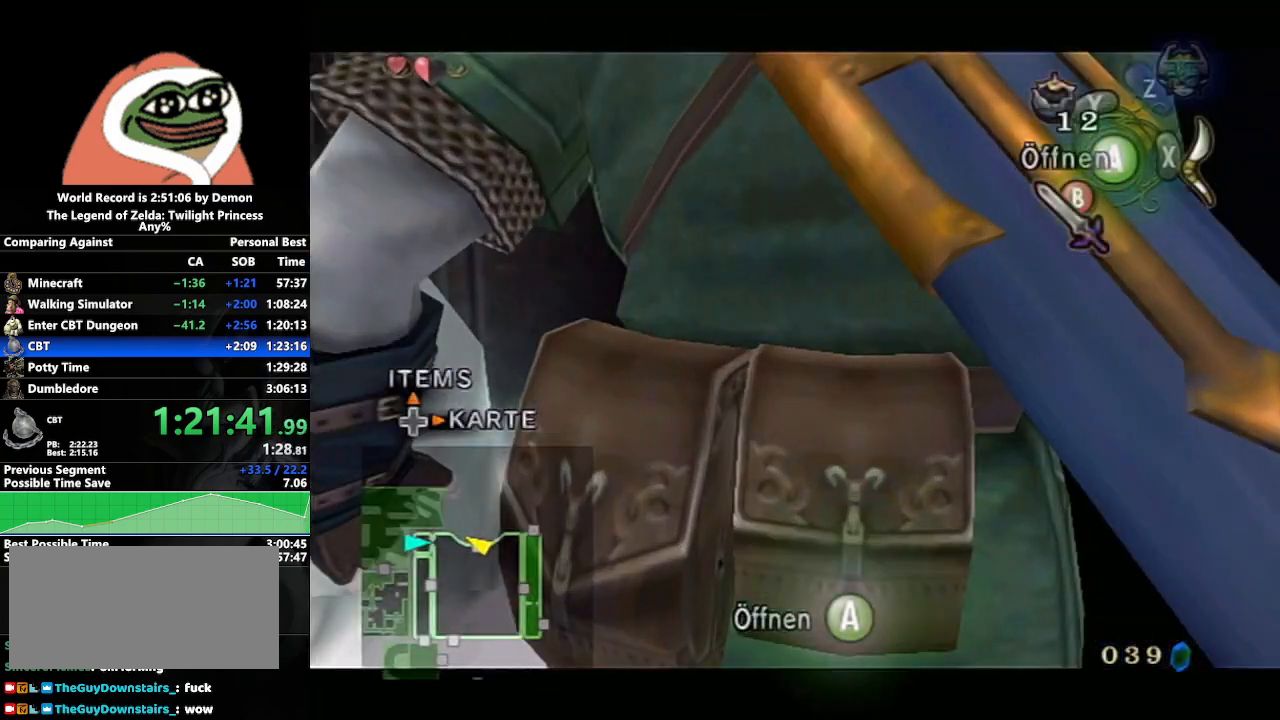
{"buttons": ["L1"], "left_stick": "down", "right_stick": "center", "events": [[117, "A", "down"], [250, "A", "up"]]}
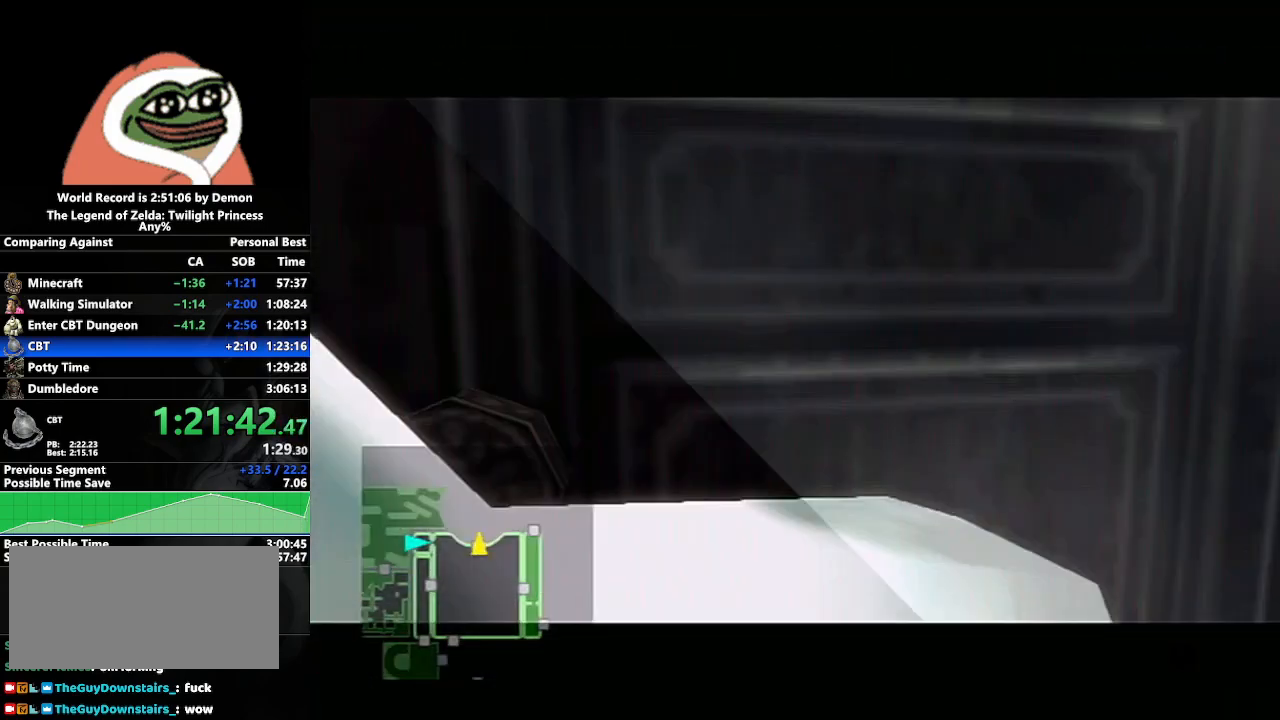
{"buttons": [], "left_stick": "center", "right_stick": "center", "events": [[17, "left_stick", "center"], [217, "L1", "up"], [217, "left_stick", "left"], [467, "left_stick", "center"]]}
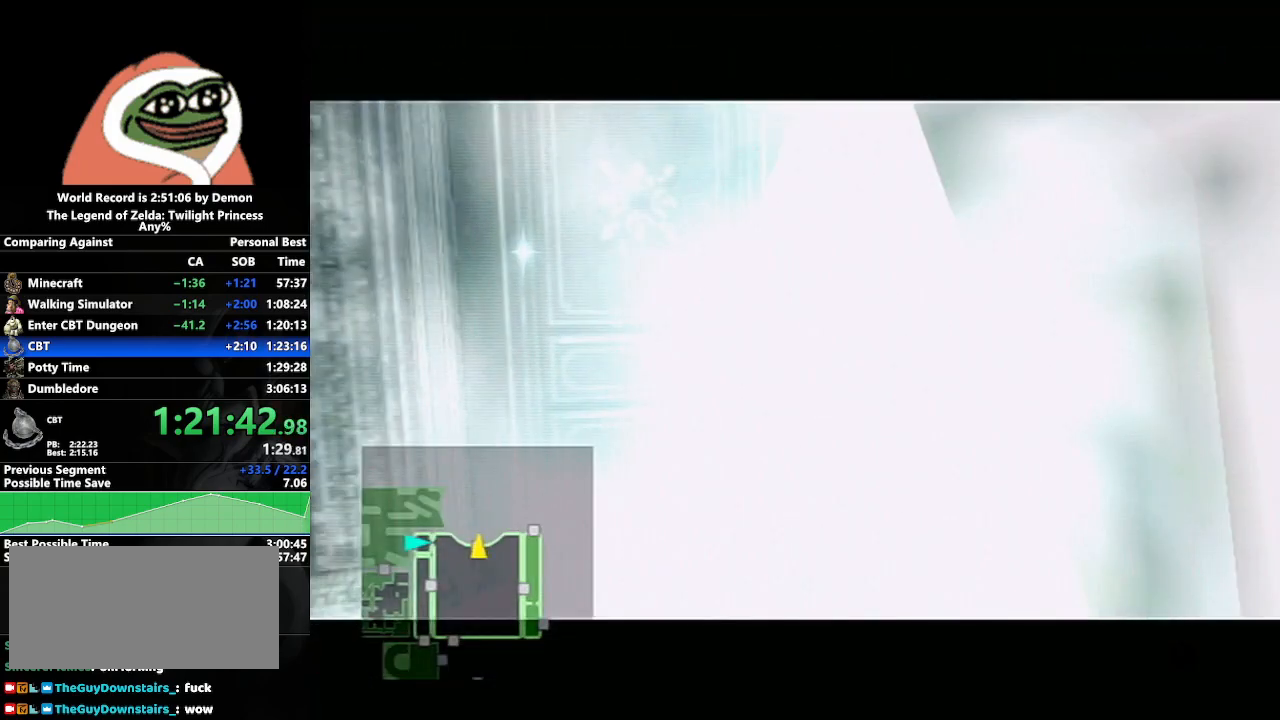
{"buttons": [], "left_stick": "center", "right_stick": "center", "events": [[117, "left_stick", "down-right"], [367, "left_stick", "center"]]}
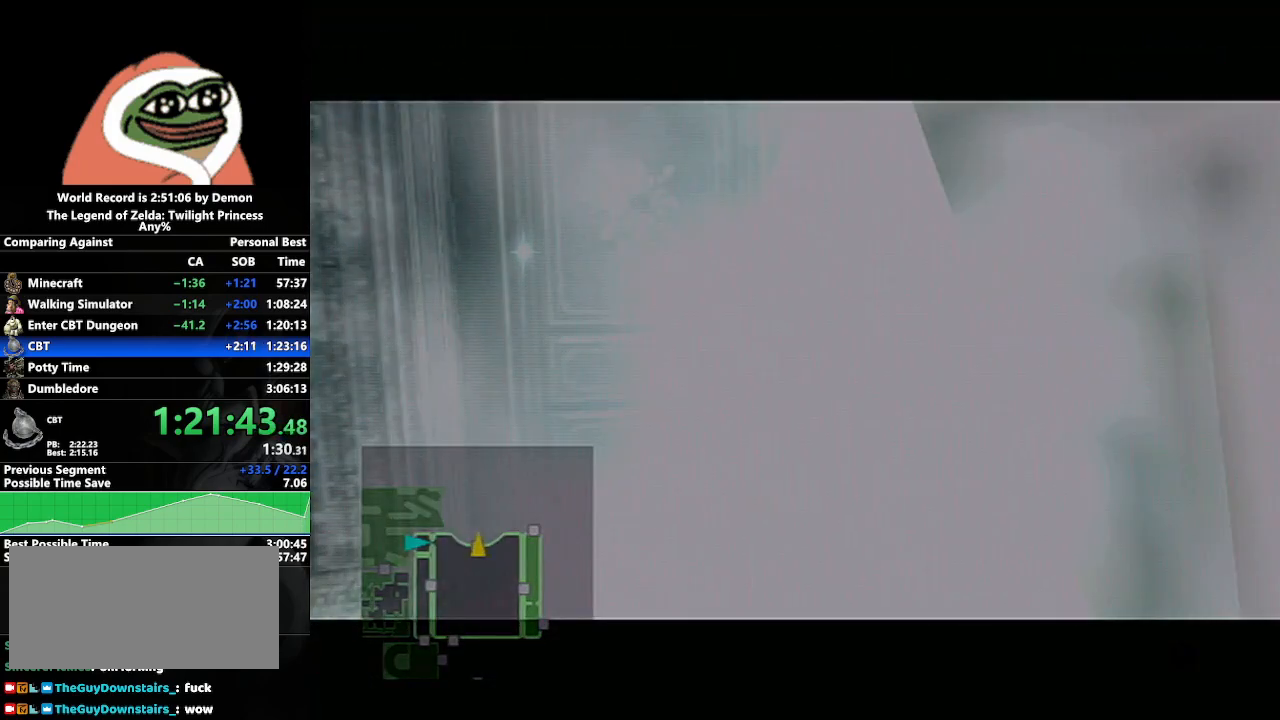
{"buttons": [], "left_stick": "center", "right_stick": "center", "events": [[133, "left_stick", "left"], [383, "left_stick", "center"]]}
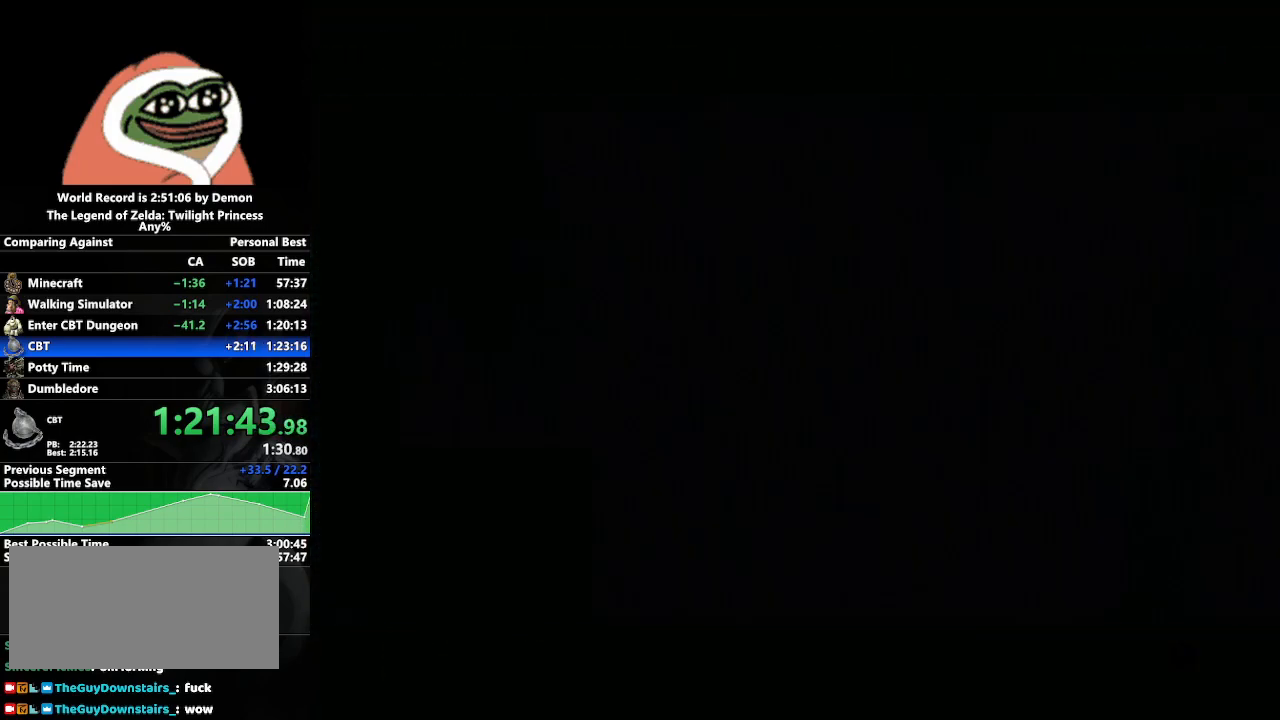
{"buttons": [], "left_stick": "center", "right_stick": "center", "events": [[50, "left_stick", "down-right"], [217, "left_stick", "center"]]}
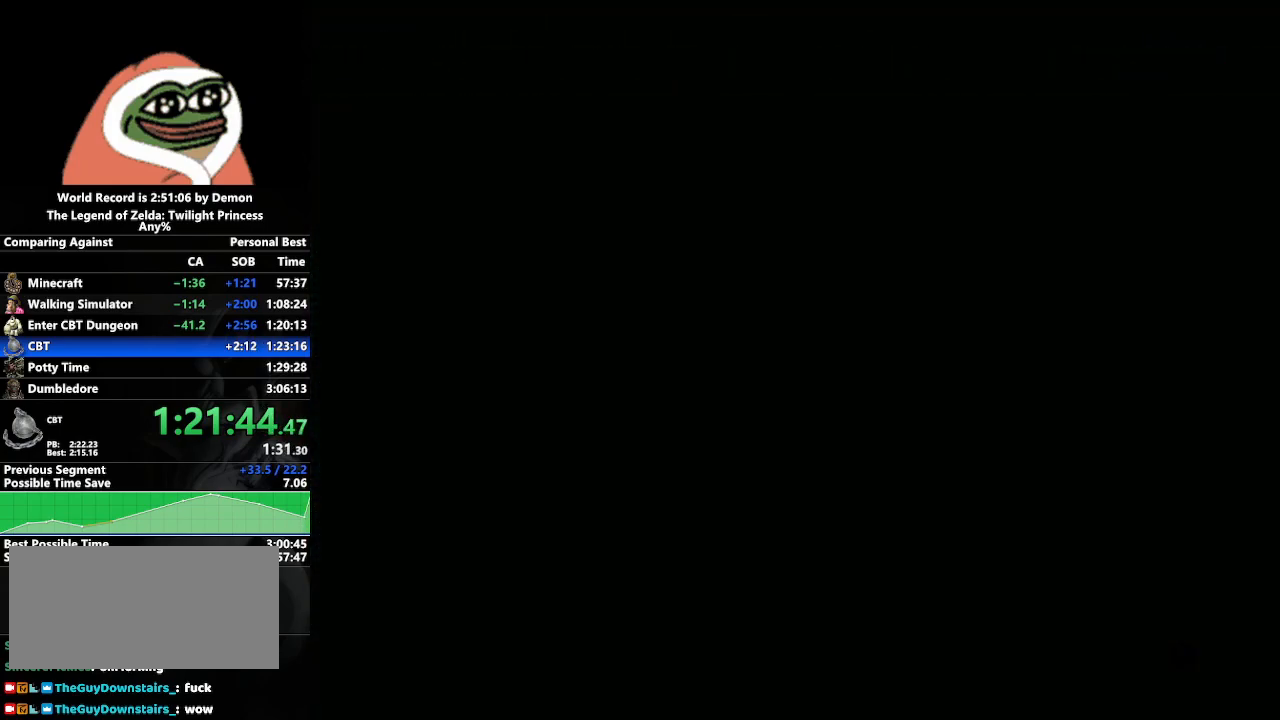
{"buttons": [], "left_stick": "center", "right_stick": "center", "events": [[250, "left_stick", "down-right"], [433, "left_stick", "center"]]}
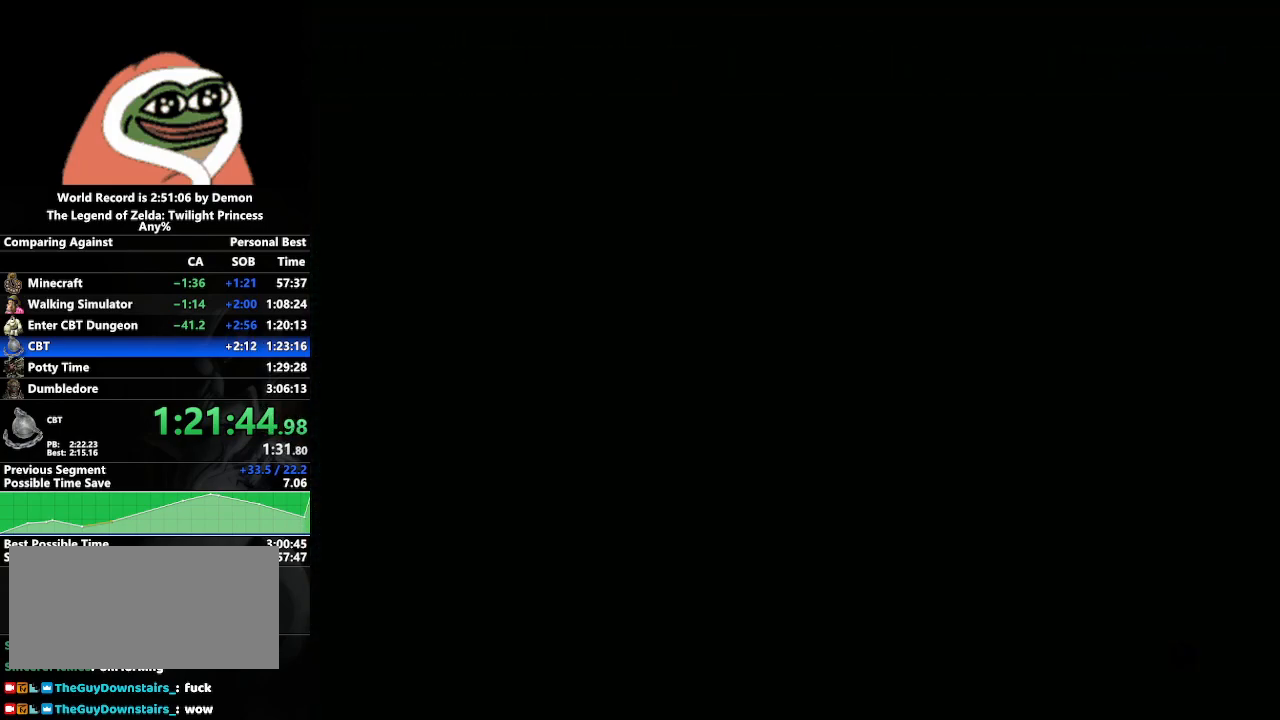
{"buttons": [], "left_stick": "down-right", "right_stick": "center", "events": [[500, "left_stick", "down-right"]]}
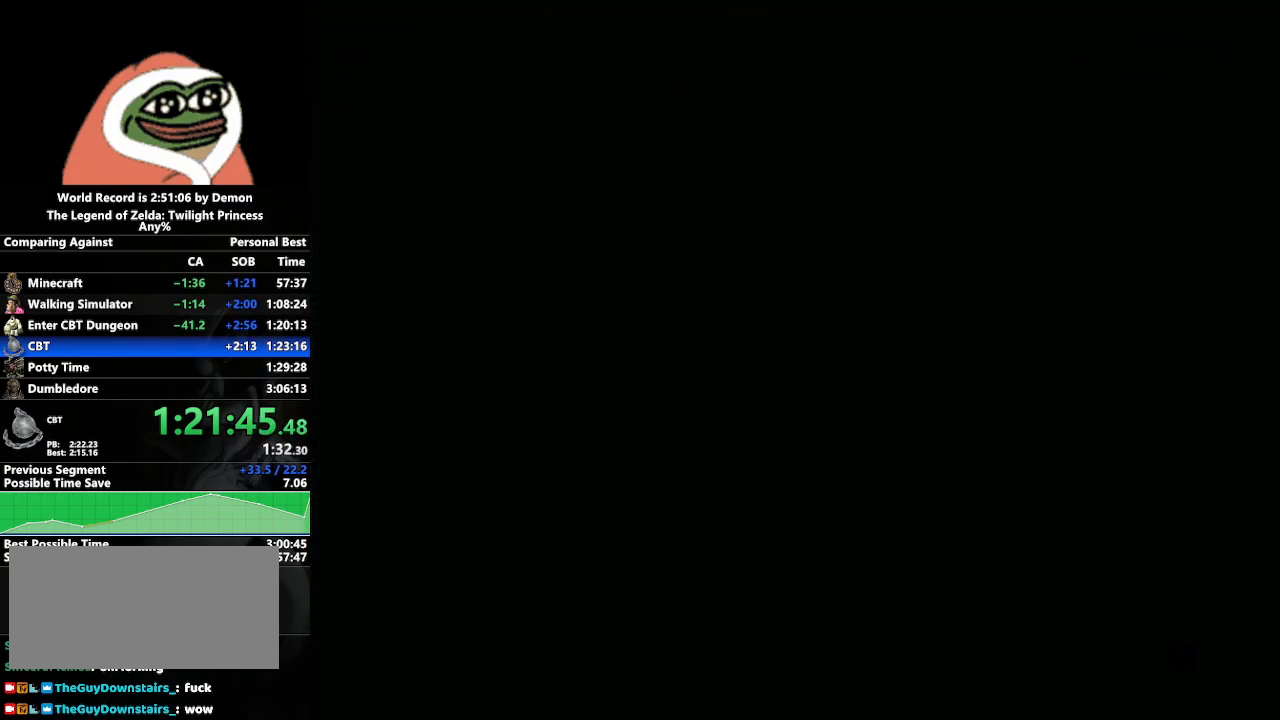
{"buttons": [], "left_stick": "left", "right_stick": "center", "events": [[200, "left_stick", "center"], [433, "left_stick", "left"]]}
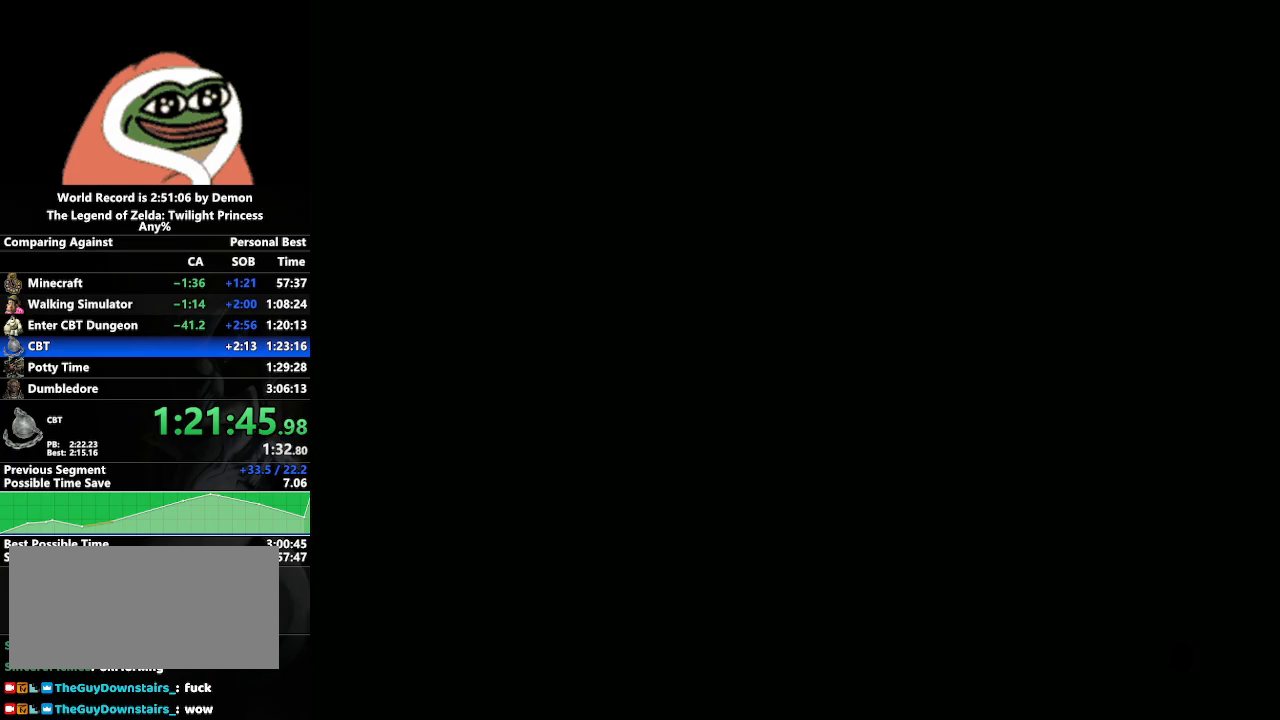
{"buttons": [], "left_stick": "center", "right_stick": "center", "events": [[67, "left_stick", "center"], [283, "left_stick", "down-right"], [433, "left_stick", "center"]]}
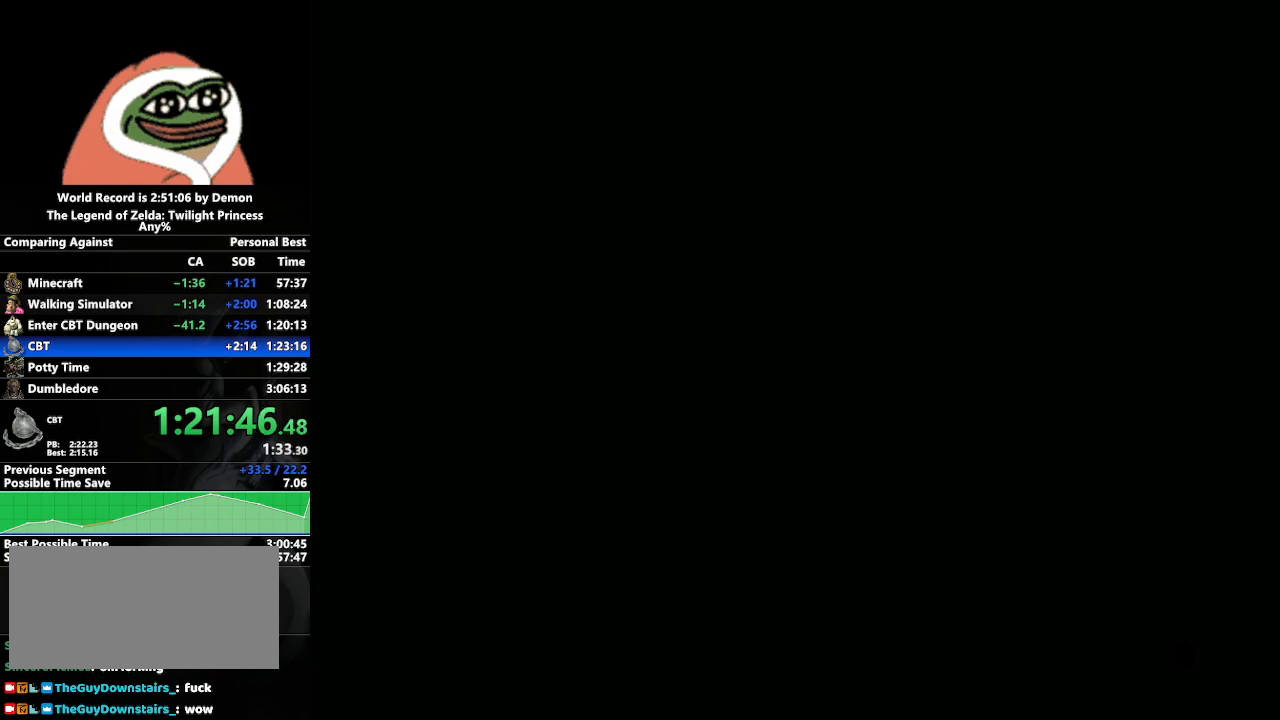
{"buttons": [], "left_stick": "center", "right_stick": "center", "events": []}
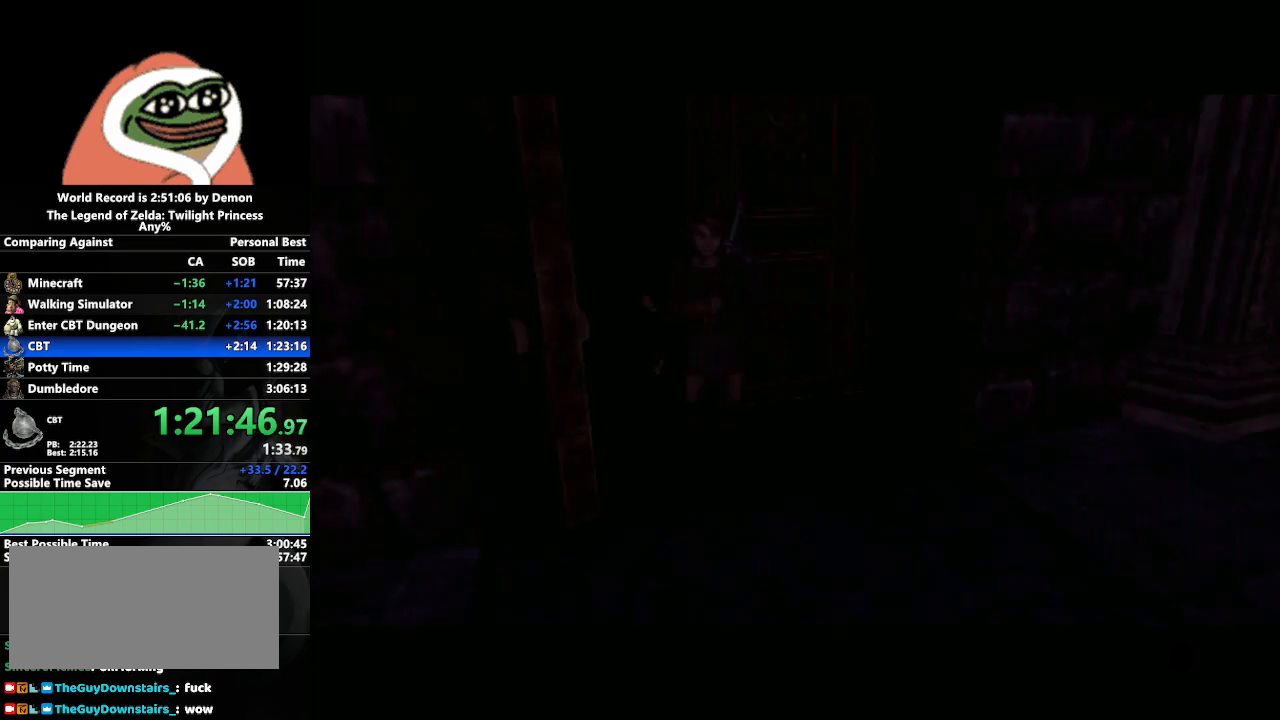
{"buttons": [], "left_stick": "center", "right_stick": "center", "events": [[267, "left_stick", "down-right"], [433, "left_stick", "center"]]}
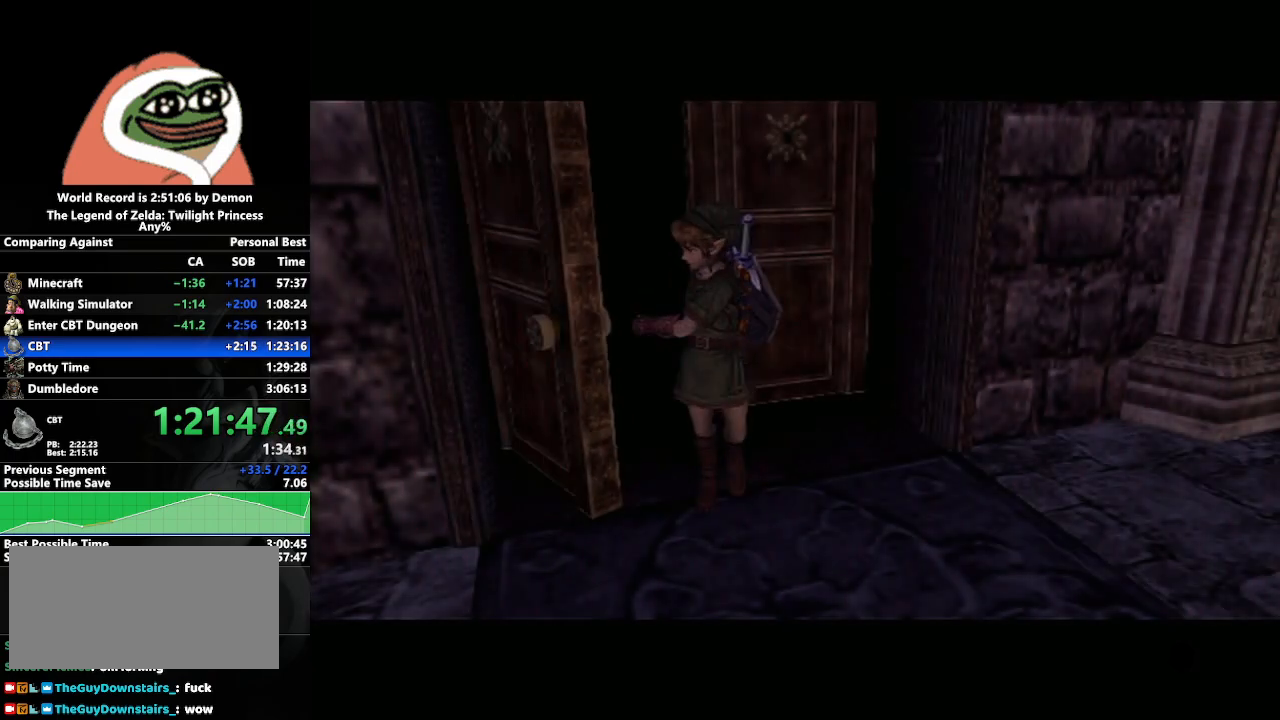
{"buttons": [], "left_stick": "down-right", "right_stick": "center", "events": [[133, "left_stick", "left"], [217, "left_stick", "center"], [367, "left_stick", "down-right"]]}
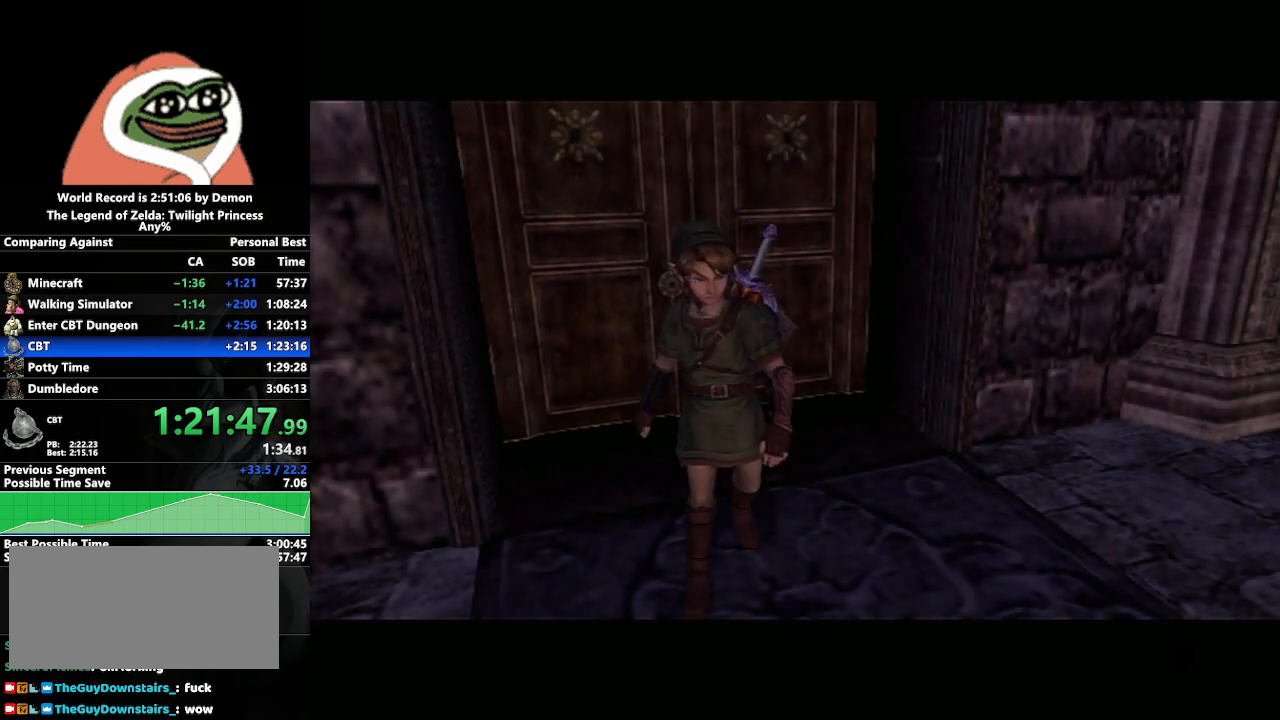
{"buttons": [], "left_stick": "center", "right_stick": "center", "events": [[17, "left_stick", "center"]]}
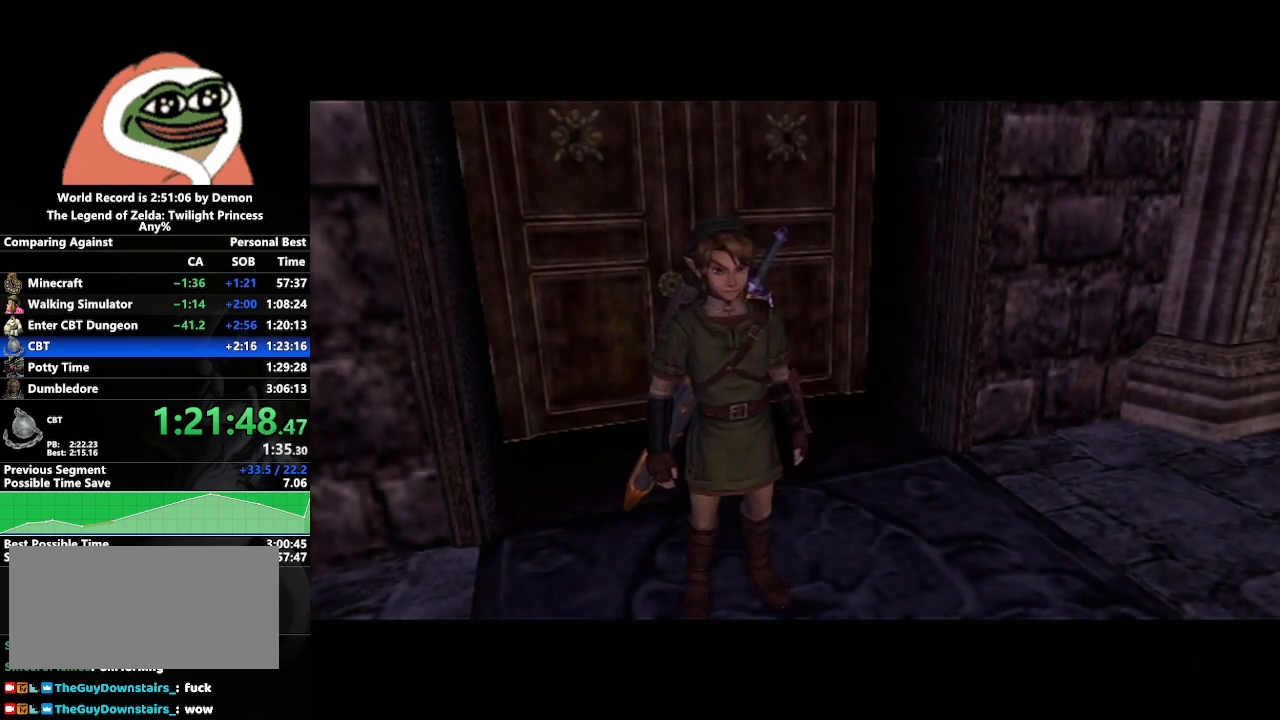
{"buttons": [], "left_stick": "center", "right_stick": "center", "events": []}
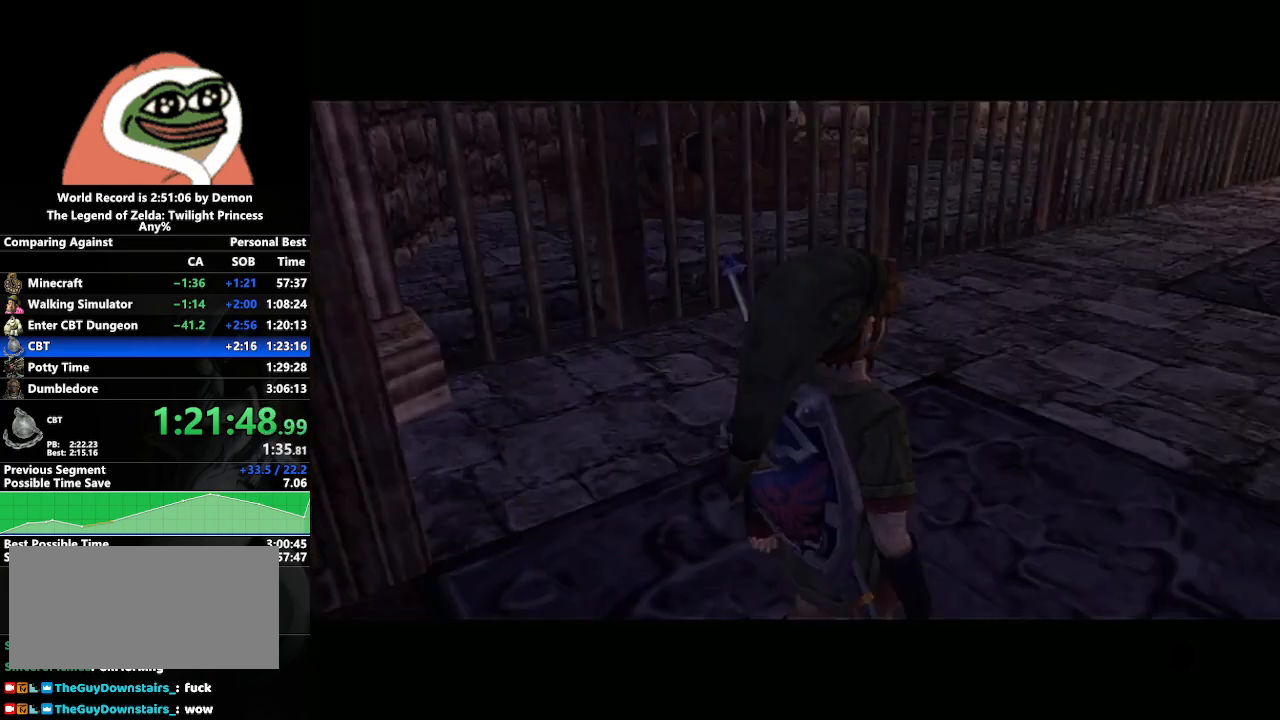
{"buttons": [], "left_stick": "up", "right_stick": "center", "events": [[200, "left_stick", "up"]]}
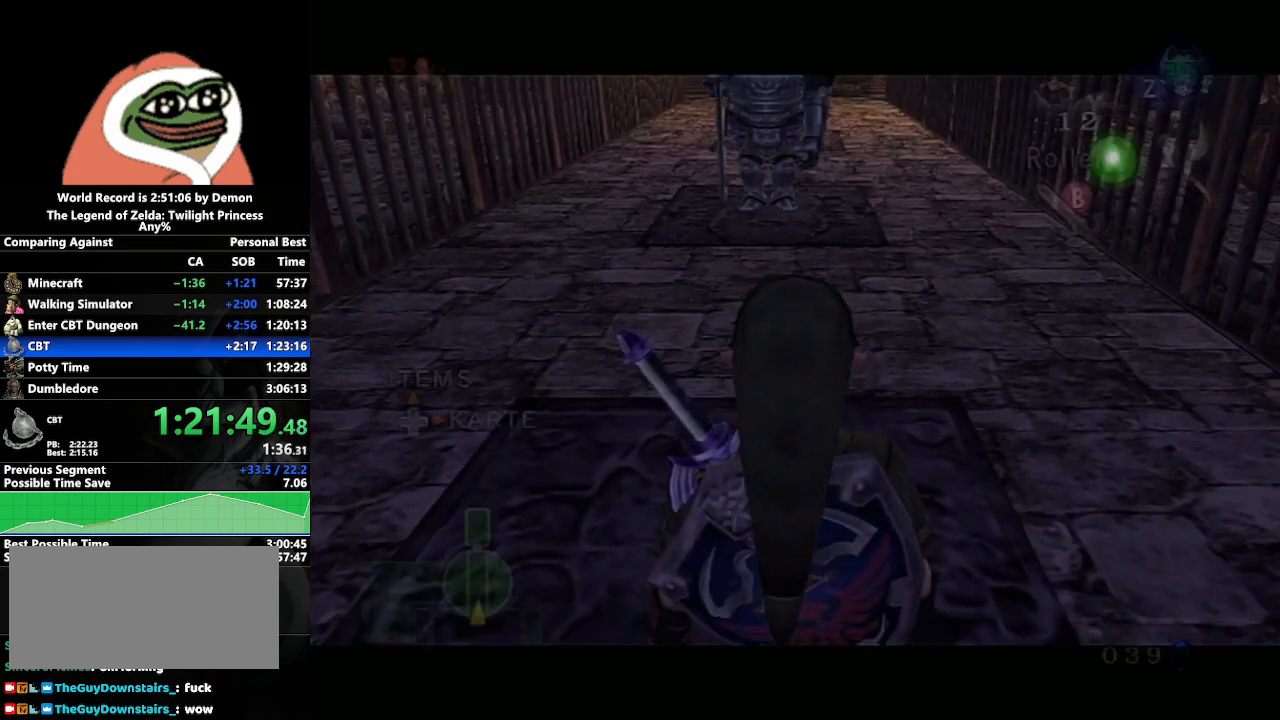
{"buttons": ["B"], "left_stick": "up", "right_stick": "center", "events": [[250, "Y", "down"], [350, "Y", "up"], [483, "B", "down"]]}
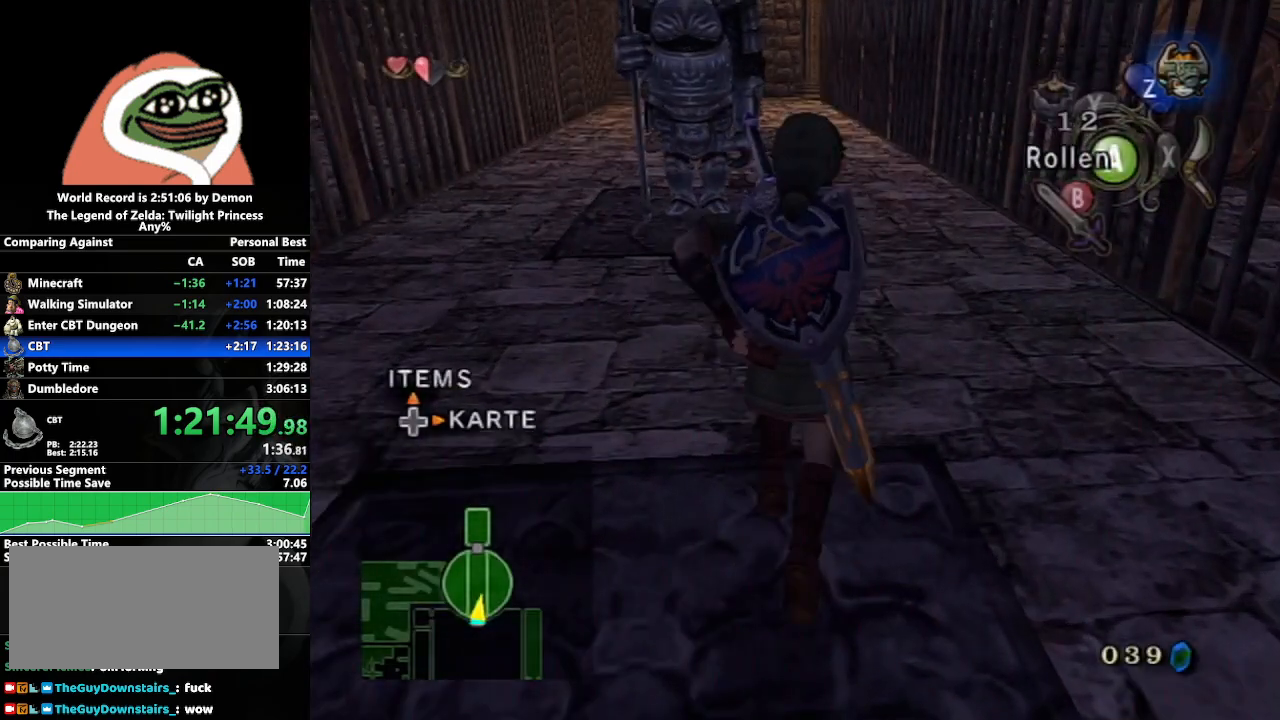
{"buttons": [], "left_stick": "up", "right_stick": "center", "events": [[50, "B", "up"], [167, "A", "down"], [250, "A", "up"], [317, "A", "down"], [400, "A", "up"]]}
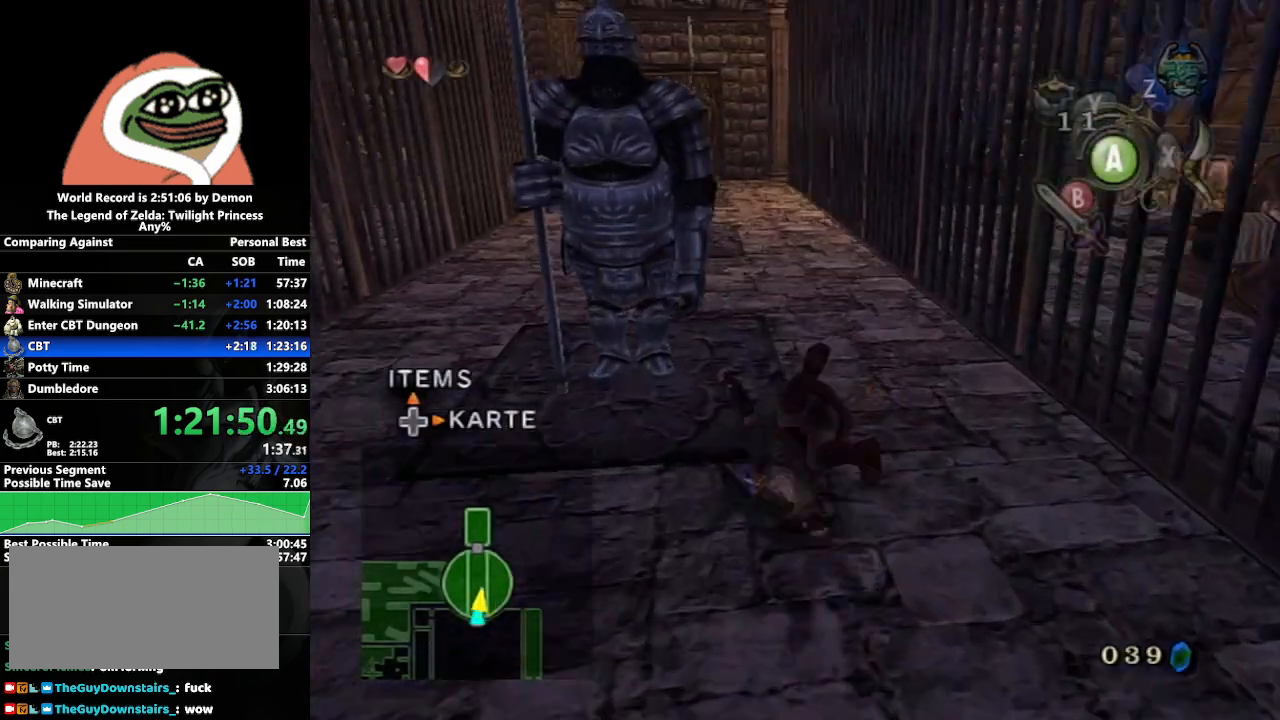
{"buttons": [], "left_stick": "up", "right_stick": "center", "events": [[450, "Y", "down"], [500, "Y", "up"]]}
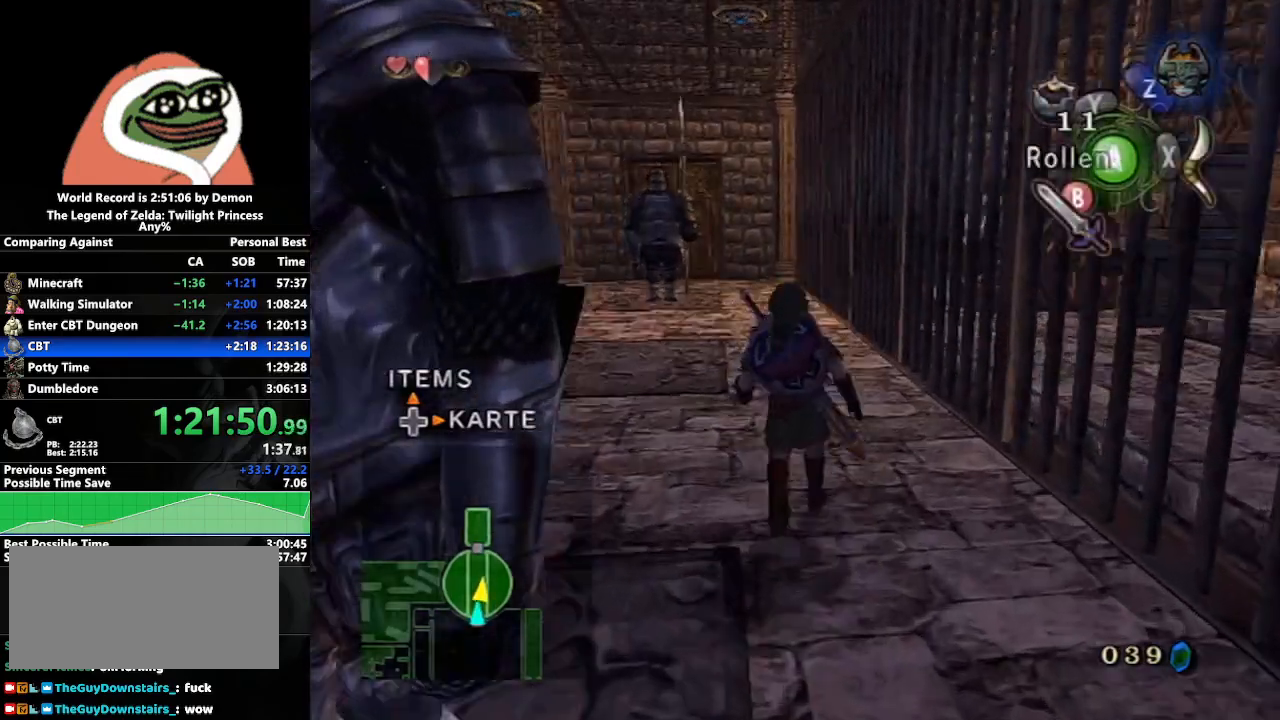
{"buttons": ["A"], "left_stick": "up", "right_stick": "center", "events": [[150, "B", "down"], [217, "B", "up"], [317, "A", "down"], [383, "A", "up"], [467, "A", "down"]]}
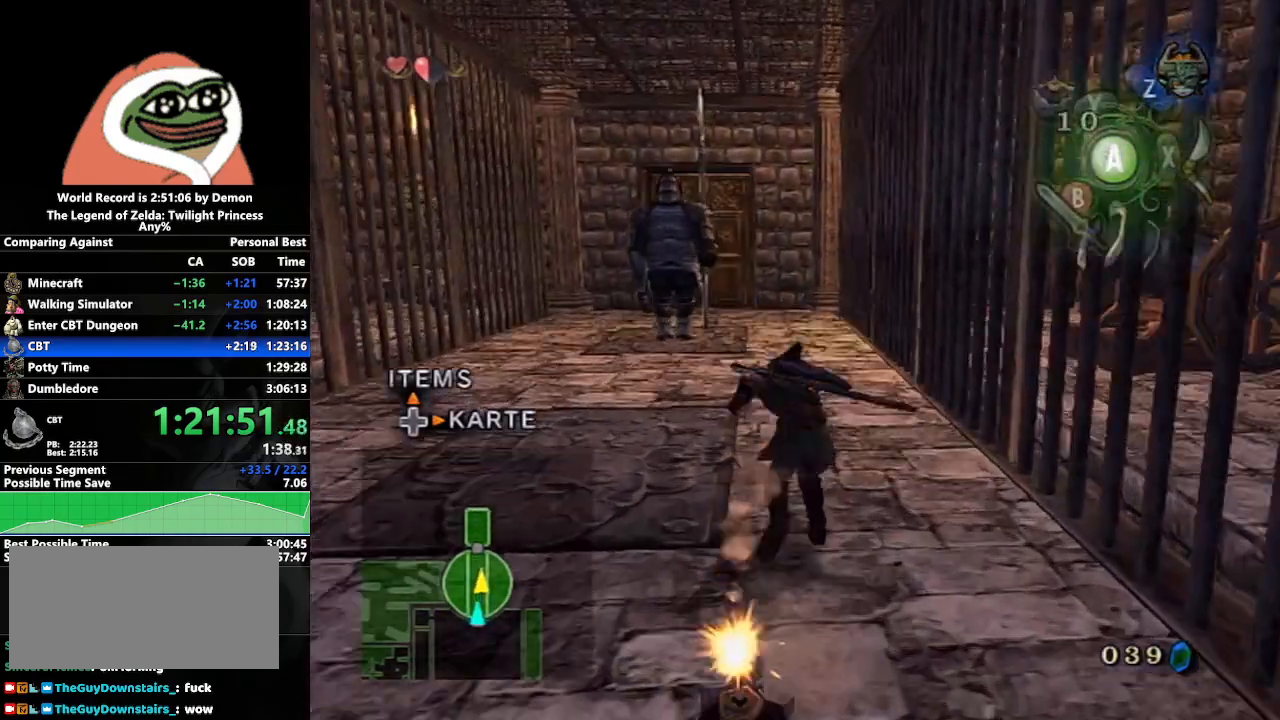
{"buttons": [], "left_stick": "up", "right_stick": "center", "events": [[17, "A", "up"], [83, "A", "down"], [167, "A", "up"]]}
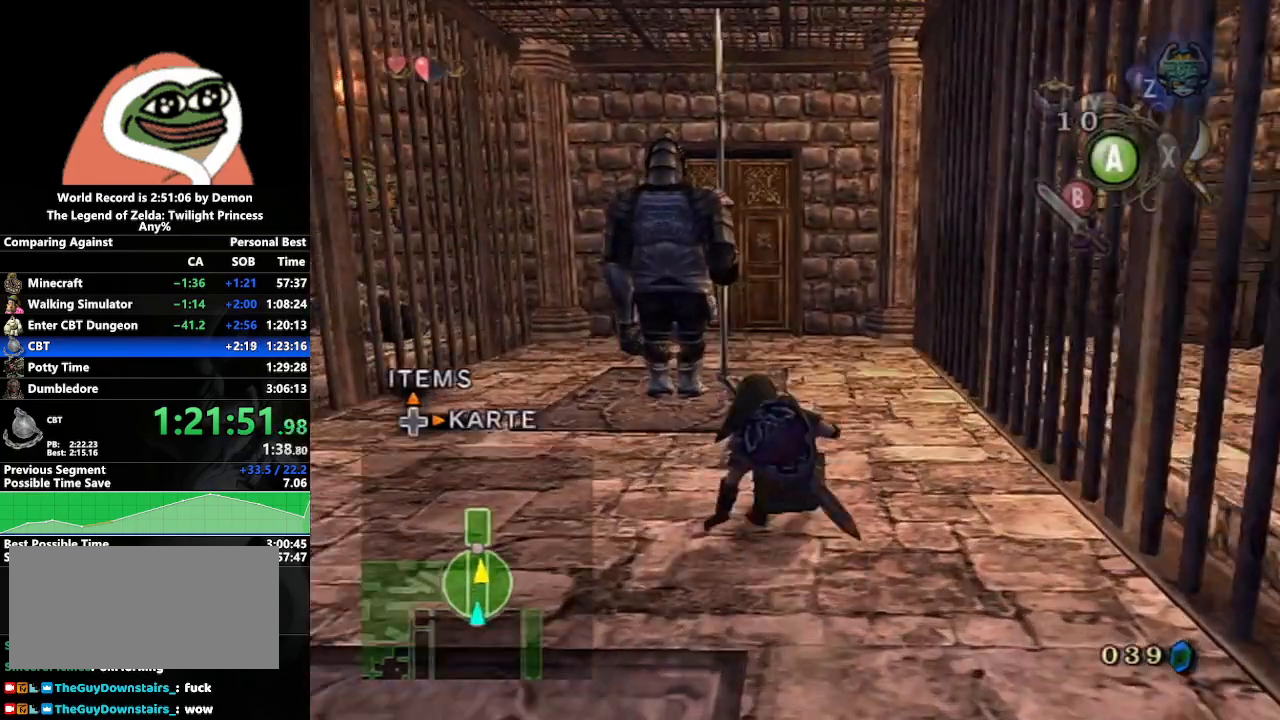
{"buttons": [], "left_stick": "up", "right_stick": "center", "events": [[167, "Y", "down"], [217, "Y", "up"], [350, "B", "down"], [433, "B", "up"]]}
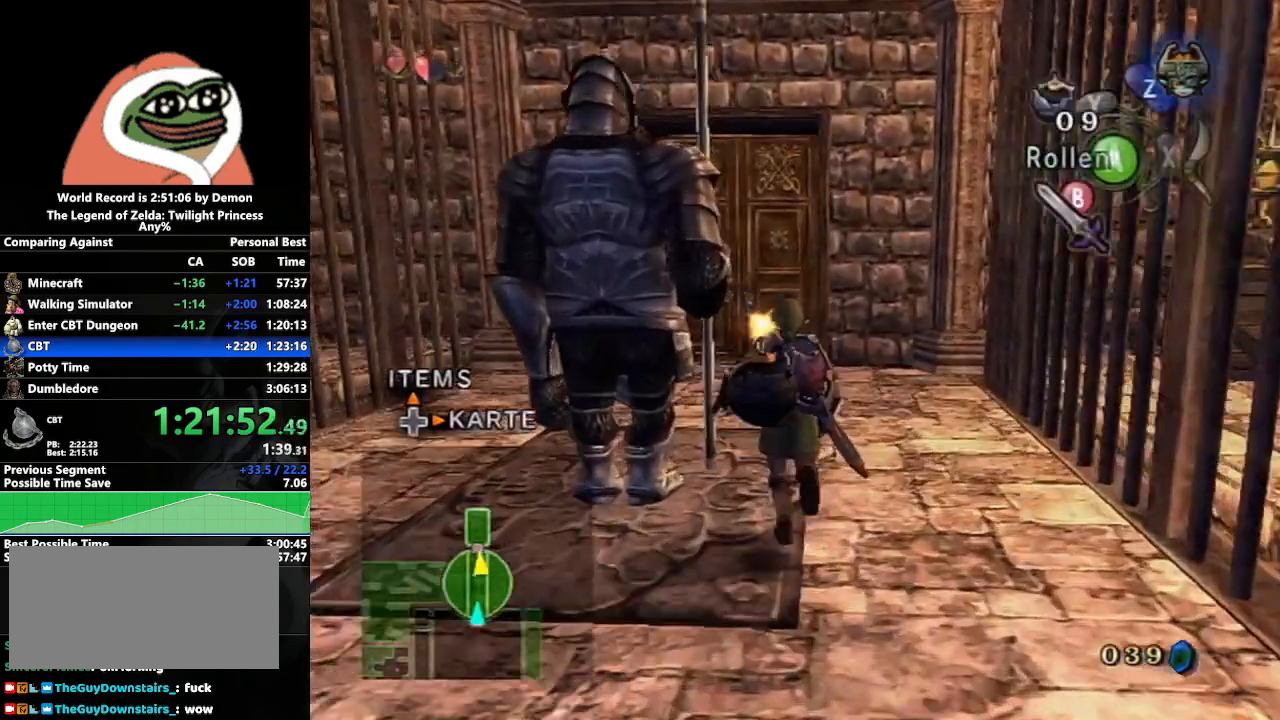
{"buttons": [], "left_stick": "center", "right_stick": "center", "events": [[50, "A", "down"], [150, "A", "up"], [217, "A", "down"], [267, "A", "up"], [450, "left_stick", "center"]]}
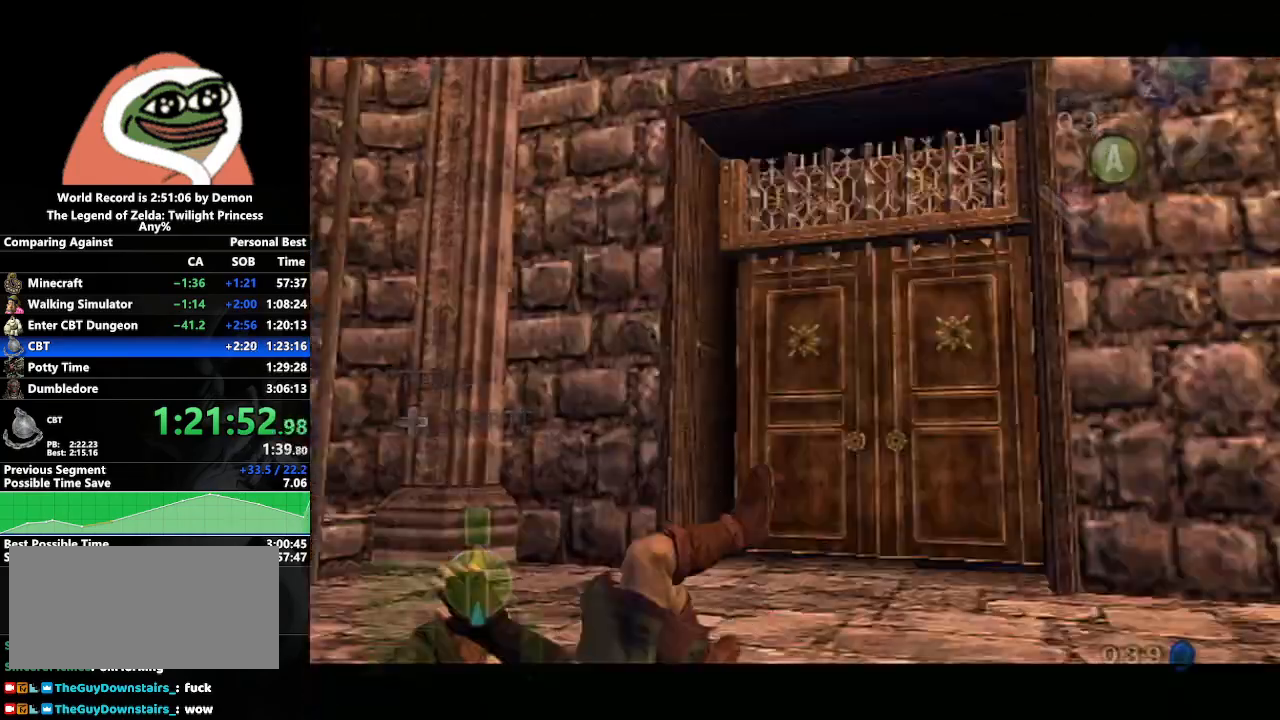
{"buttons": [], "left_stick": "center", "right_stick": "center", "events": [[200, "START", "down"], [283, "START", "up"], [333, "START", "down"], [433, "START", "up"]]}
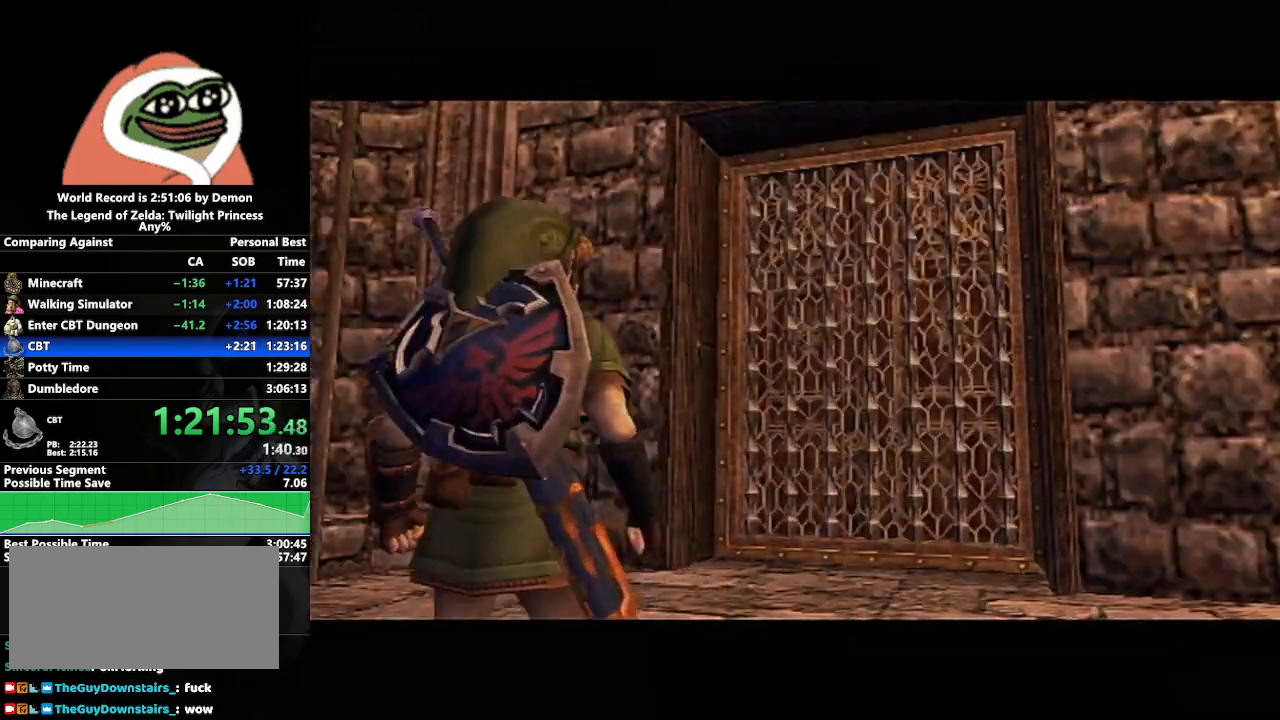
{"buttons": [], "left_stick": "center", "right_stick": "center", "events": []}